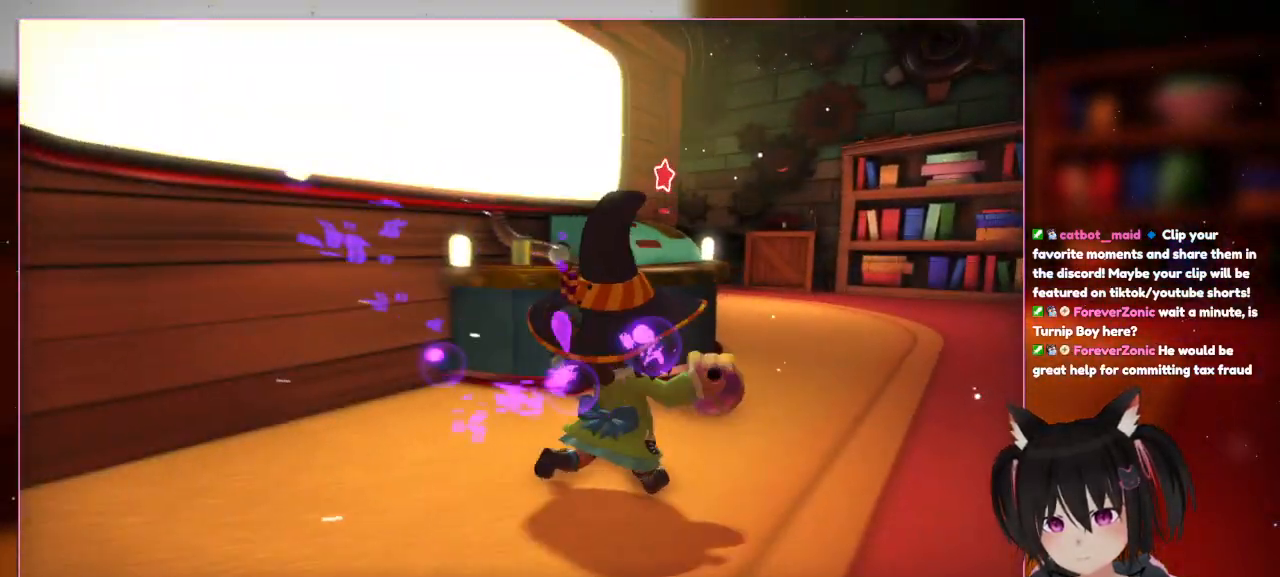
Gameplay with a controller (Nintendo layout); each line is a JSON object with the inputs held at the frame after it. "events" lists button and stick changes between this image and that frame as [ms after this image, input, new state], when the widget could be followed in between. Not read: L3 R3.
{"buttons": ["L2"], "left_stick": "up-right", "right_stick": "down-right", "events": [[67, "A", "down"], [67, "left_stick", "up-right"], [267, "A", "up"], [467, "right_stick", "down-right"]]}
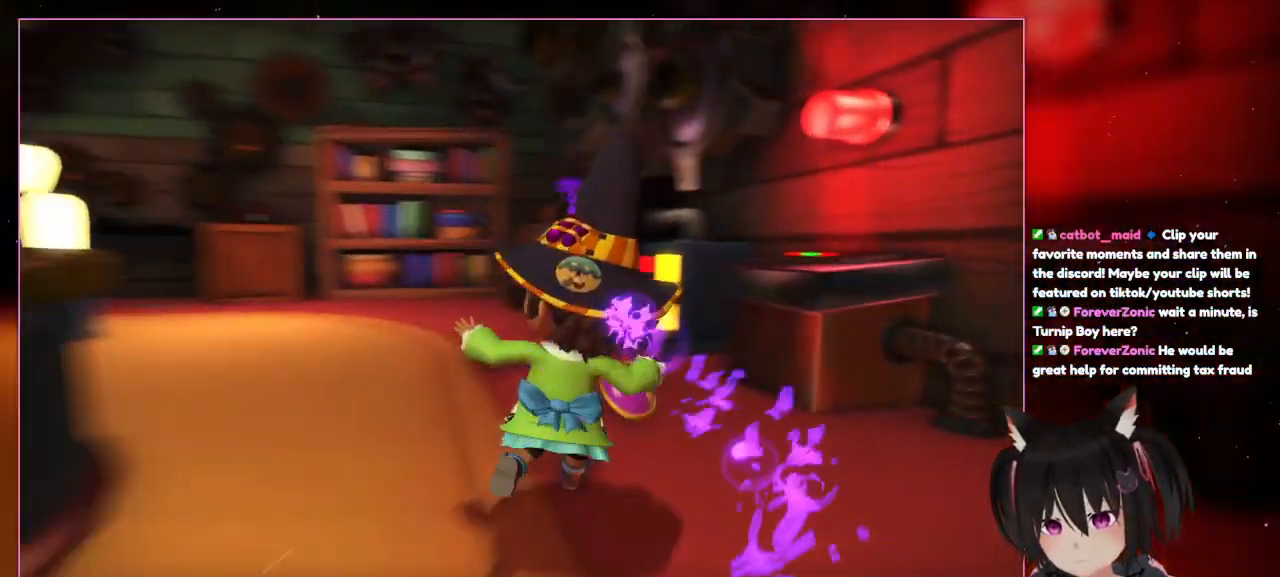
{"buttons": ["L2"], "left_stick": "up-right", "right_stick": "right", "events": [[167, "right_stick", "right"]]}
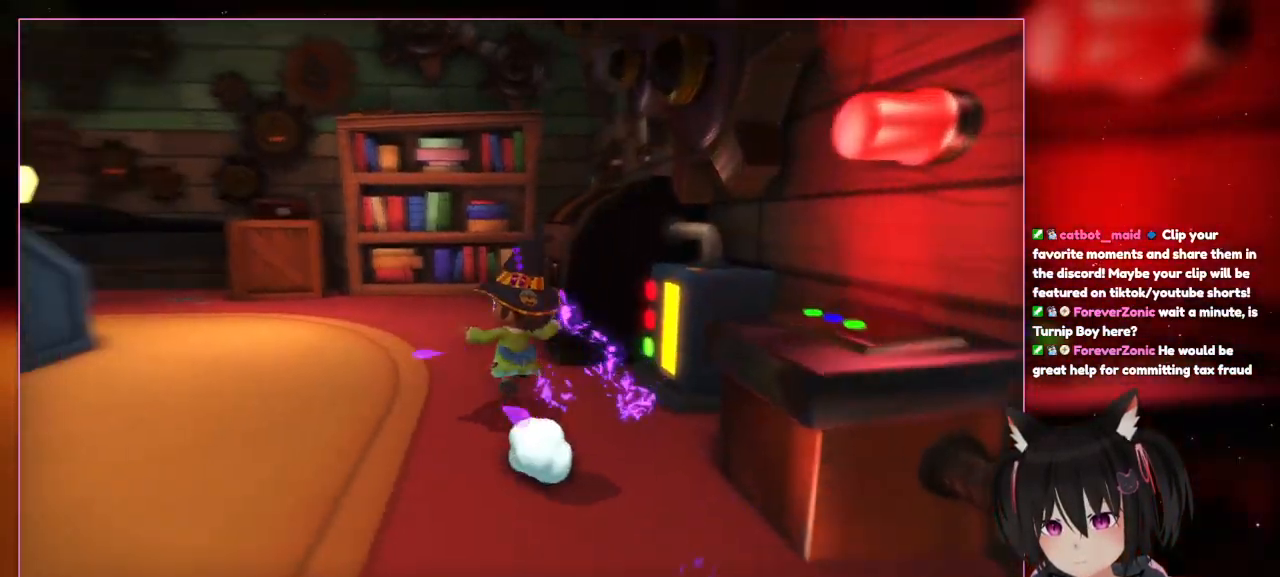
{"buttons": ["L2", "R1"], "left_stick": "up-left", "right_stick": "left", "events": [[67, "left_stick", "up"], [67, "right_stick", "center"], [250, "right_stick", "left"], [467, "left_stick", "up-left"], [500, "R1", "down"]]}
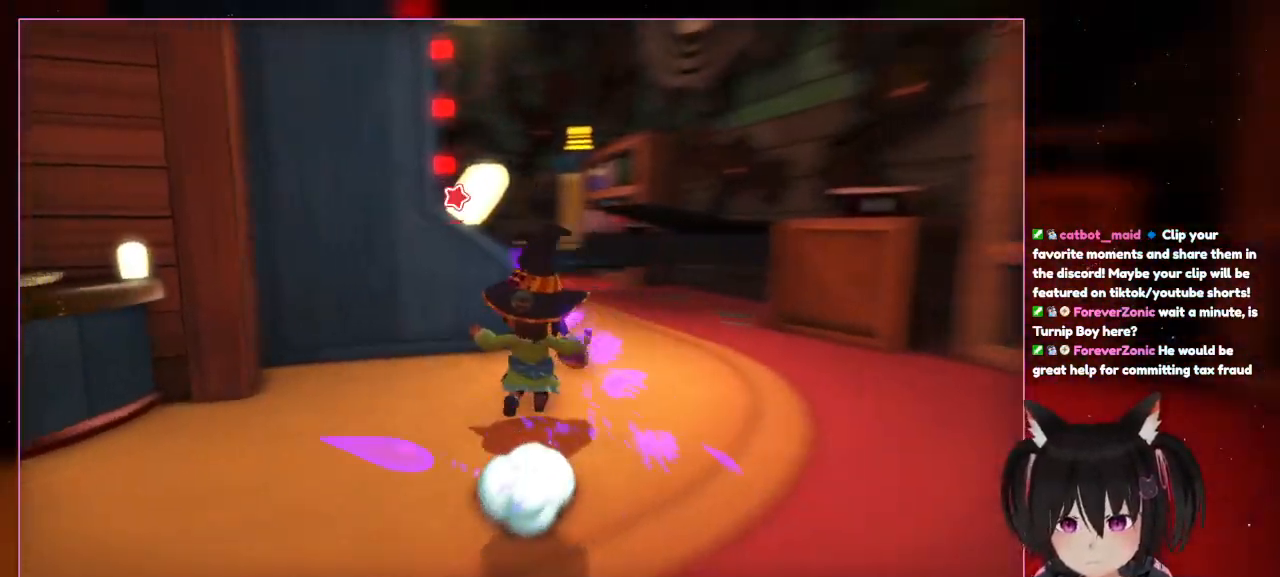
{"buttons": ["L2"], "left_stick": "up", "right_stick": "left", "events": [[100, "R1", "up"], [217, "R1", "down"], [367, "left_stick", "up"], [383, "R1", "up"]]}
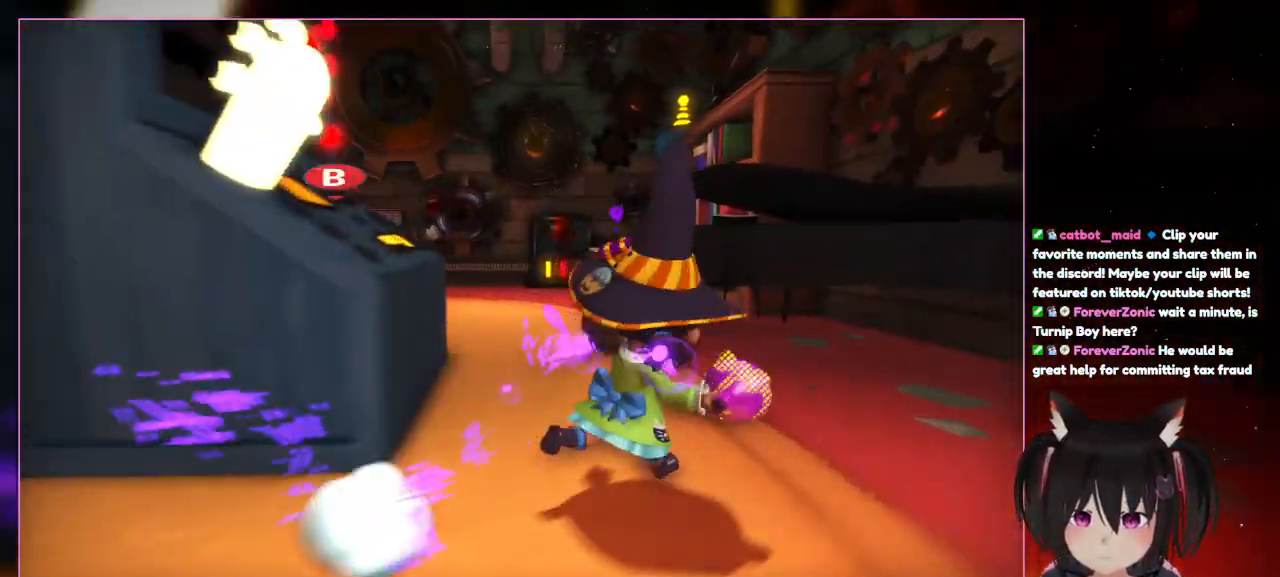
{"buttons": ["L2"], "left_stick": "up-right", "right_stick": "left", "events": [[67, "left_stick", "up-right"], [67, "right_stick", "center"], [467, "right_stick", "left"]]}
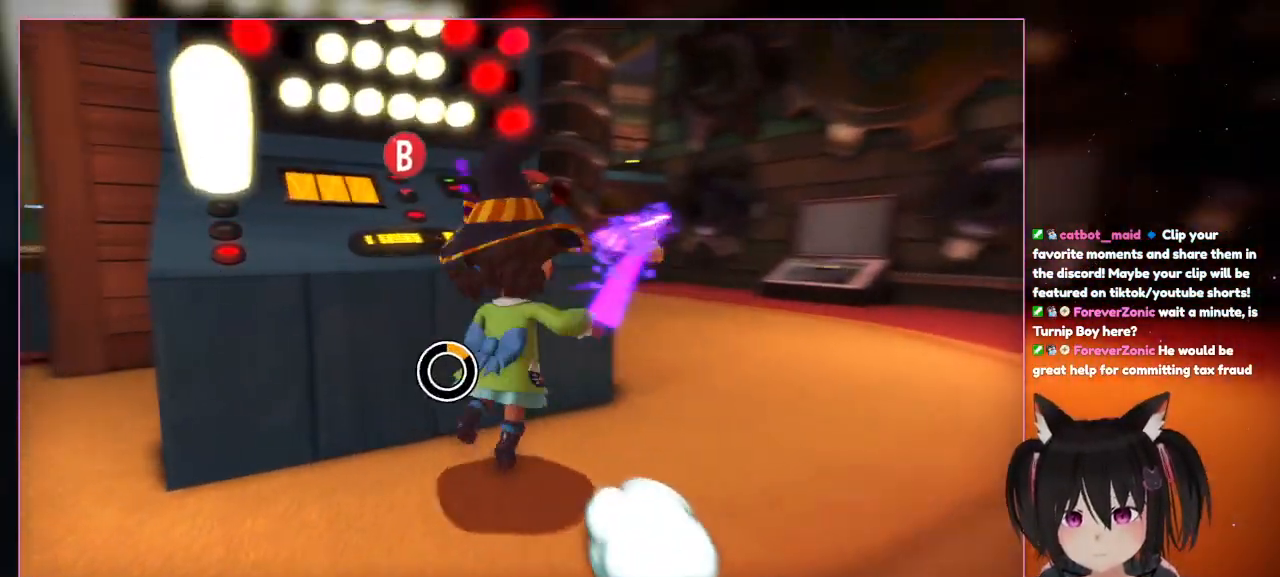
{"buttons": [], "left_stick": "up-left", "right_stick": "up-left", "events": [[167, "left_stick", "up-left"], [367, "L2", "up"], [367, "right_stick", "up-left"]]}
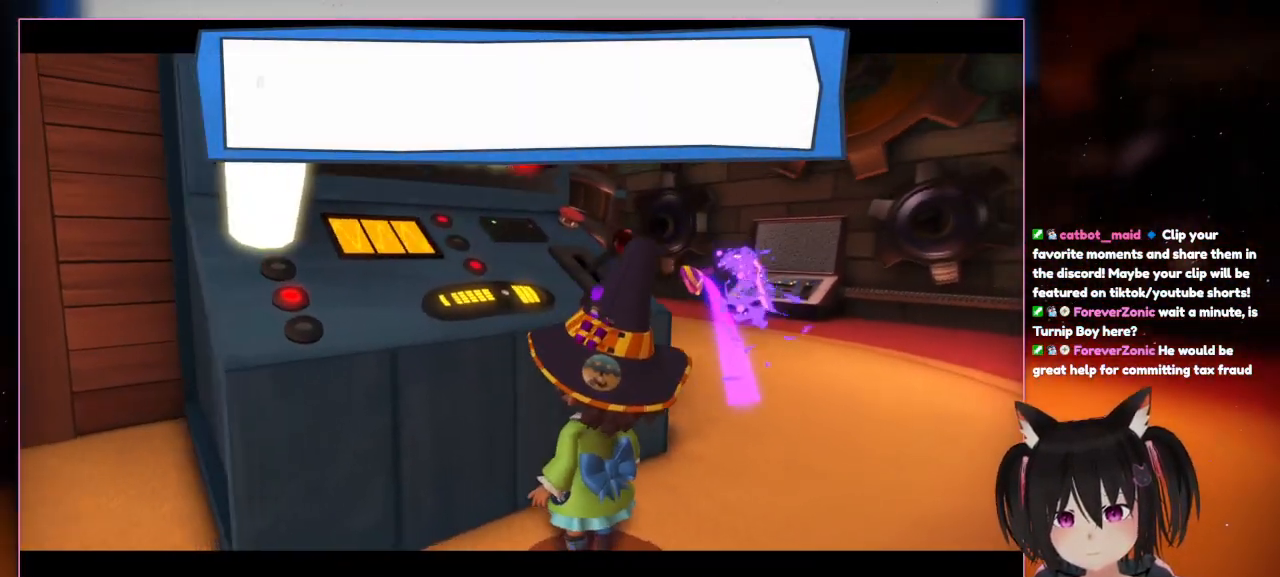
{"buttons": [], "left_stick": "center", "right_stick": "center", "events": [[67, "B", "down"], [67, "left_stick", "center"], [67, "right_stick", "center"], [267, "B", "up"]]}
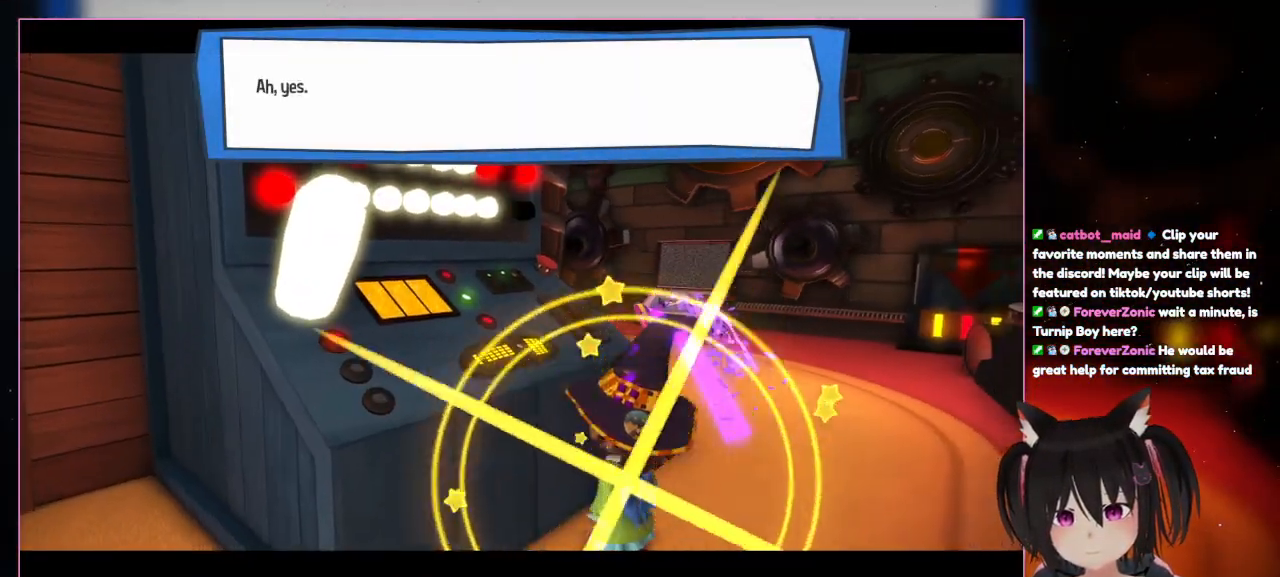
{"buttons": [], "left_stick": "center", "right_stick": "center", "events": []}
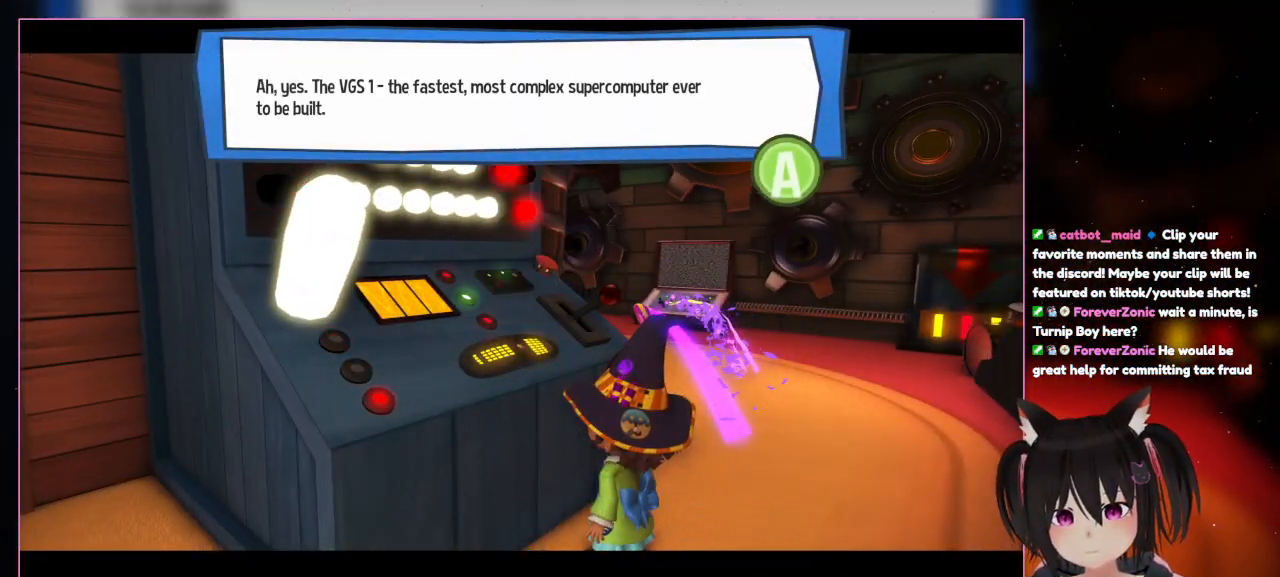
{"buttons": [], "left_stick": "center", "right_stick": "center", "events": [[133, "A", "down"], [400, "A", "up"]]}
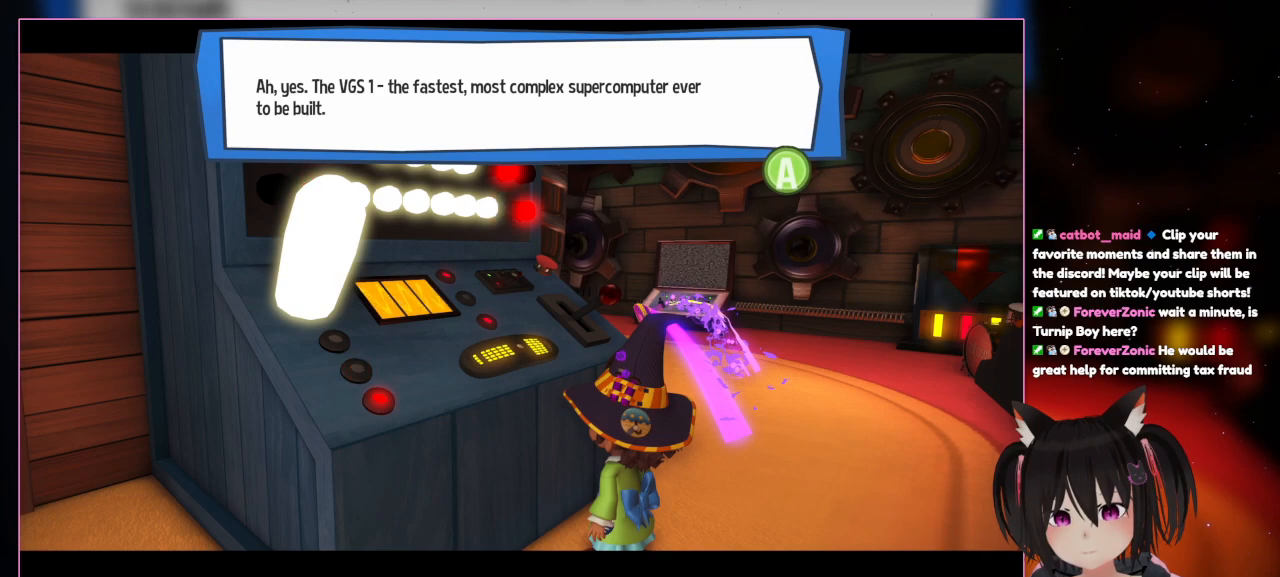
{"buttons": [], "left_stick": "center", "right_stick": "center", "events": []}
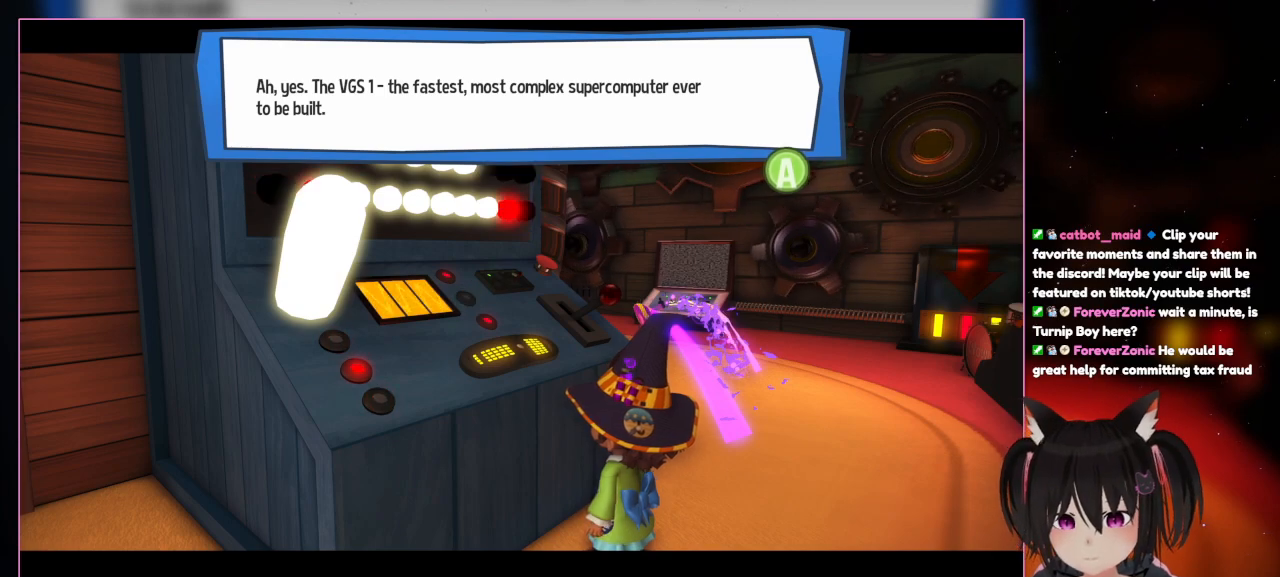
{"buttons": [], "left_stick": "center", "right_stick": "center", "events": []}
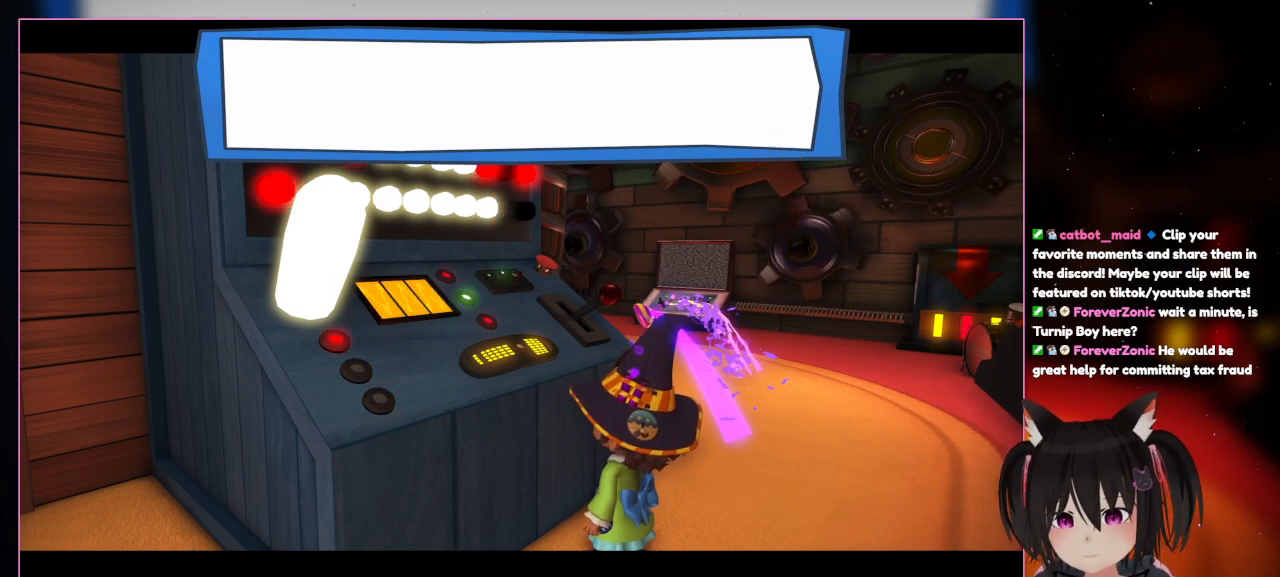
{"buttons": [], "left_stick": "center", "right_stick": "center", "events": [[167, "A", "down"], [367, "A", "up"]]}
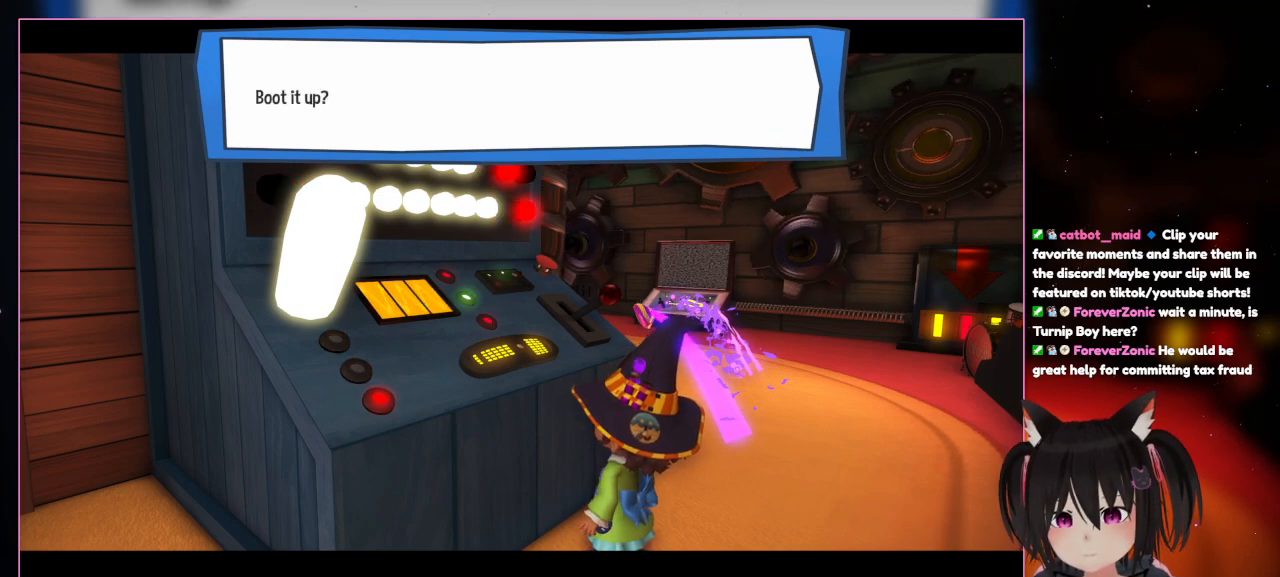
{"buttons": [], "left_stick": "center", "right_stick": "center", "events": []}
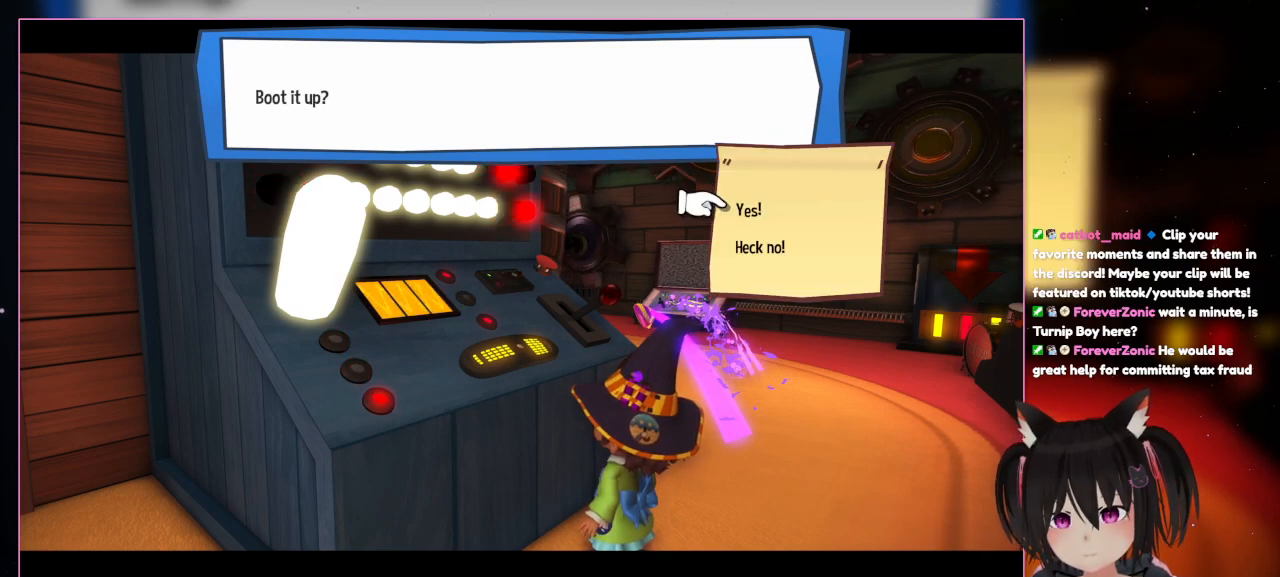
{"buttons": [], "left_stick": "center", "right_stick": "center", "events": [[300, "A", "down"], [500, "A", "up"]]}
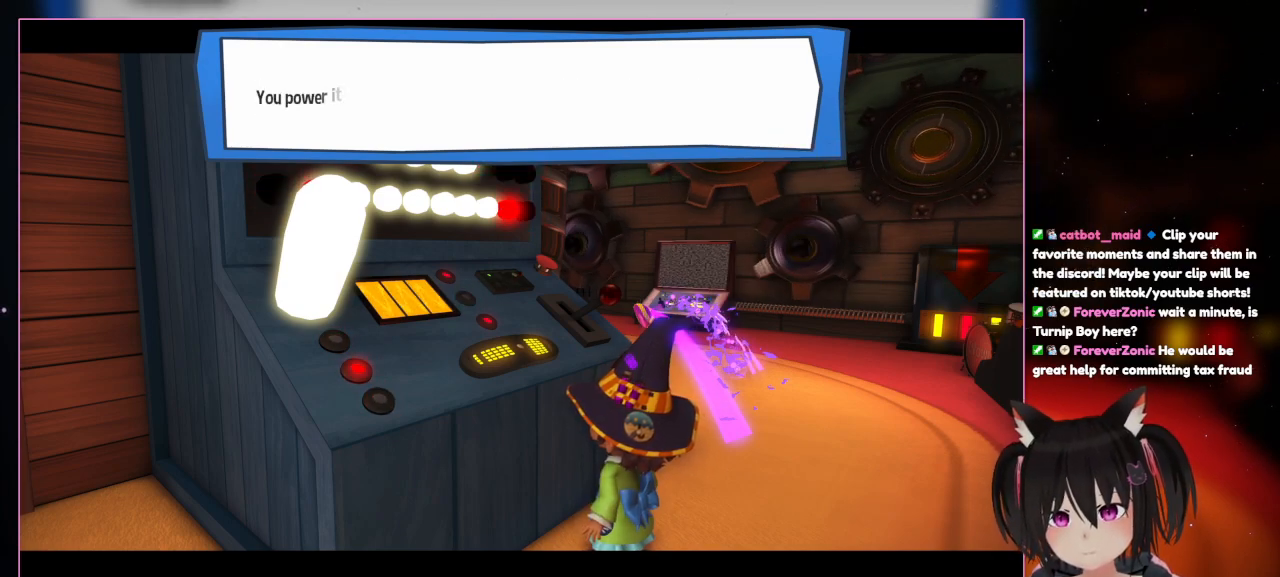
{"buttons": [], "left_stick": "center", "right_stick": "center", "events": []}
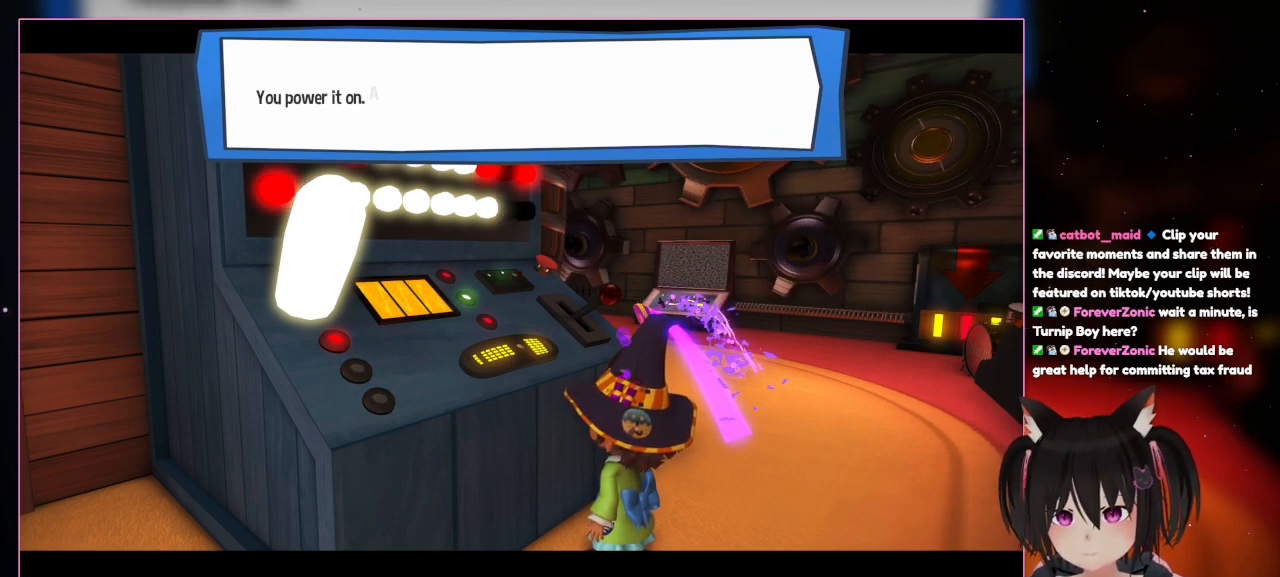
{"buttons": ["A"], "left_stick": "center", "right_stick": "center", "events": [[400, "A", "down"]]}
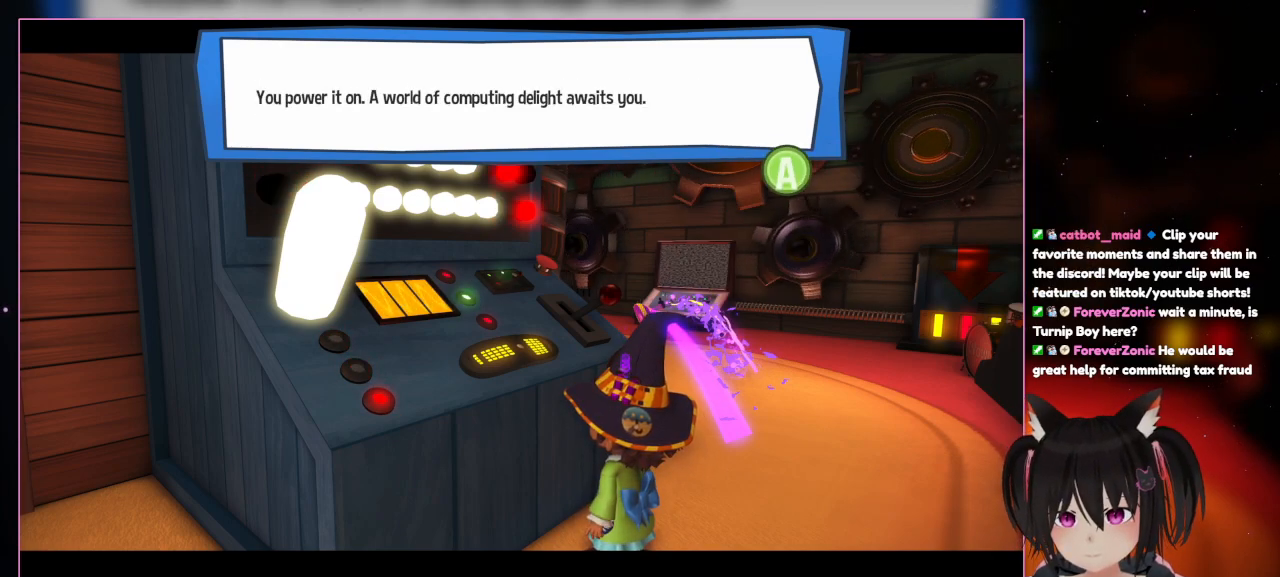
{"buttons": [], "left_stick": "center", "right_stick": "center", "events": [[100, "A", "up"]]}
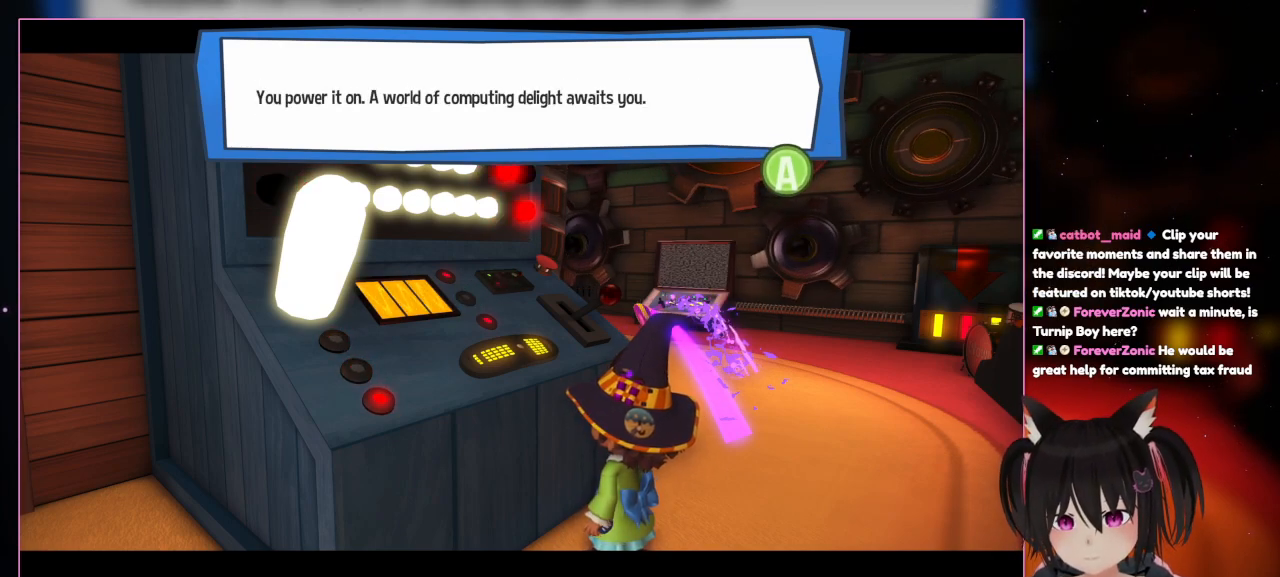
{"buttons": ["A"], "left_stick": "center", "right_stick": "center", "events": [[467, "A", "down"]]}
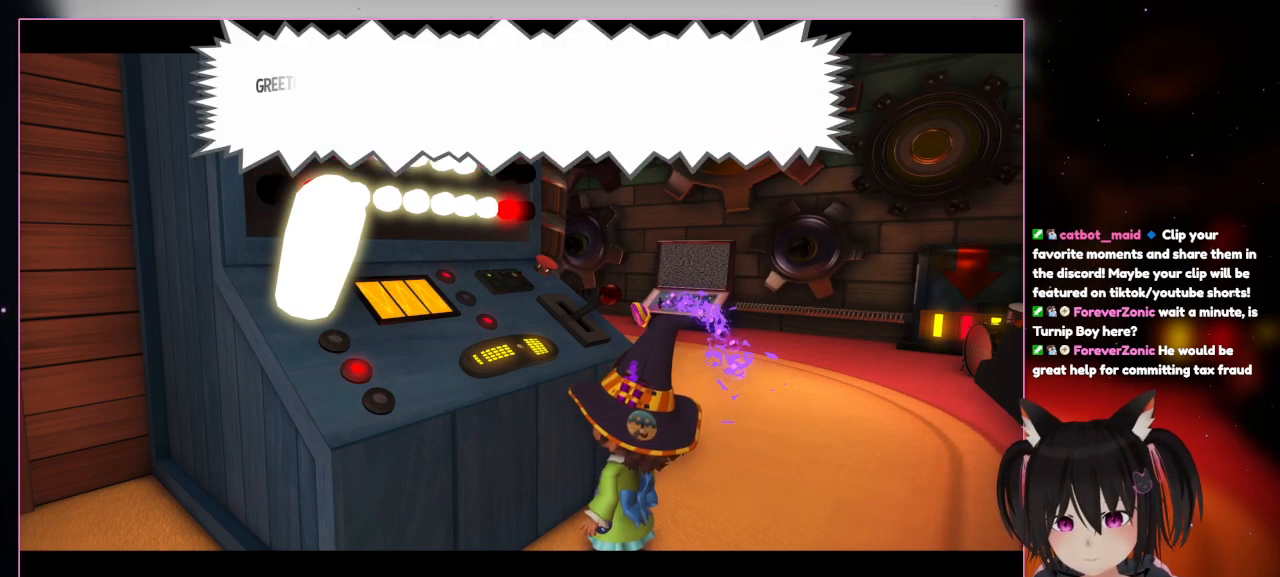
{"buttons": [], "left_stick": "center", "right_stick": "center", "events": [[167, "A", "up"]]}
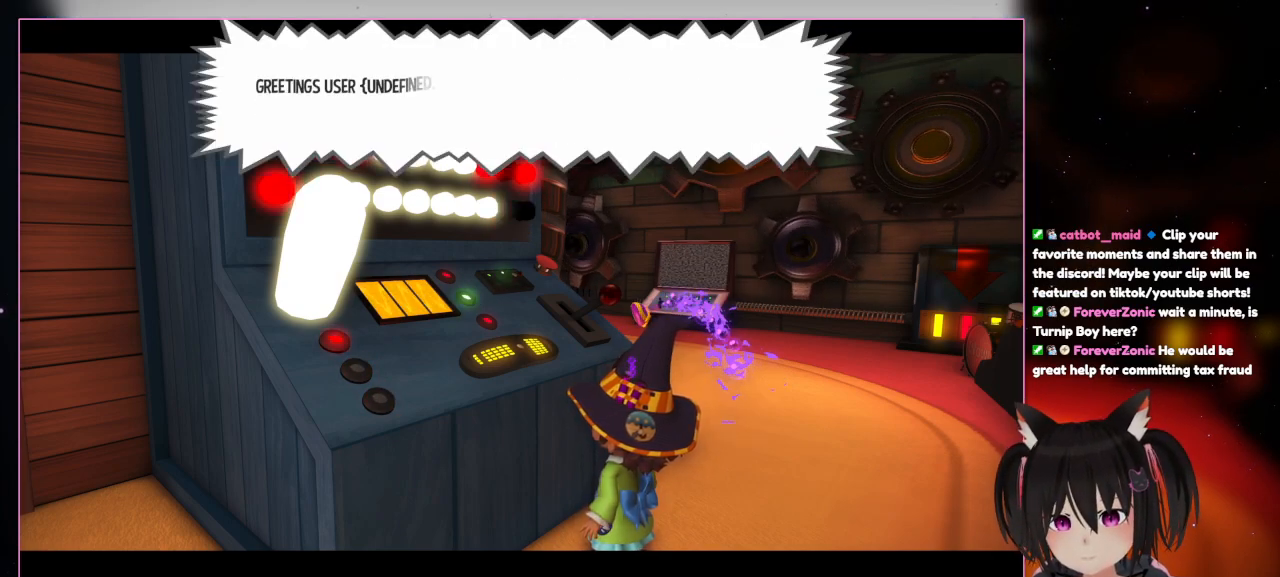
{"buttons": [], "left_stick": "center", "right_stick": "center", "events": []}
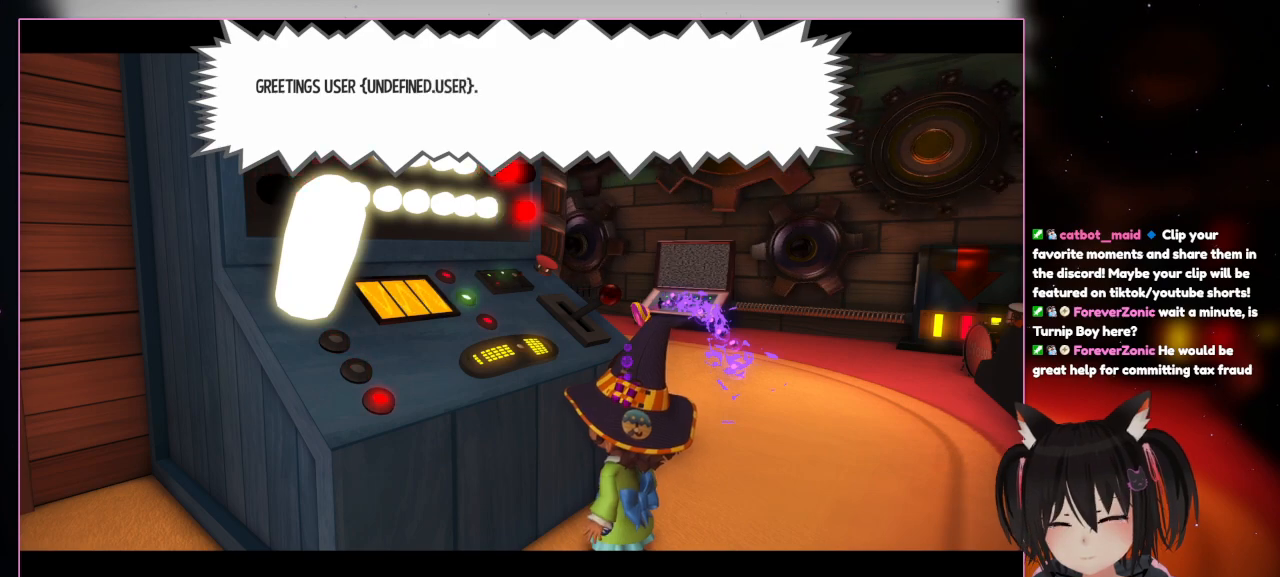
{"buttons": [], "left_stick": "center", "right_stick": "center", "events": []}